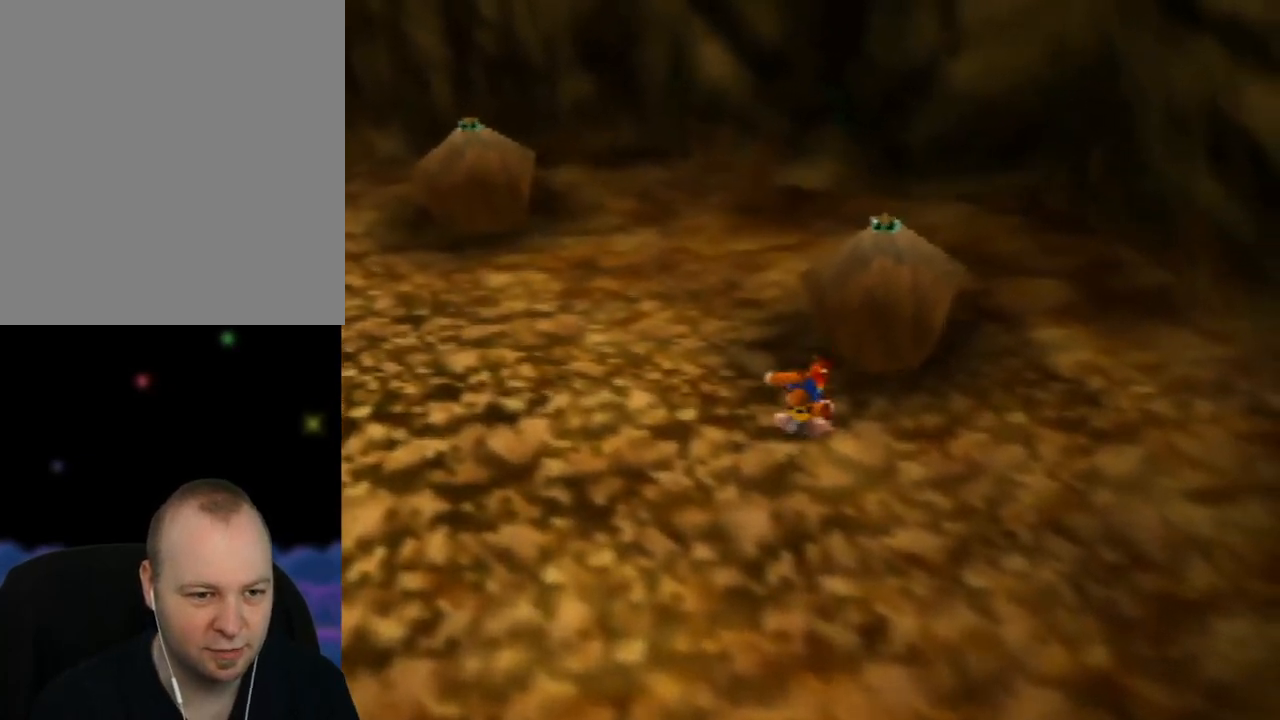
Gameplay with a controller (Nintendo layout); each line is a JSON object with the inputs held at the frame after it. "events" lists button and stick changes between this image and that frame as [ms after this image, input, new state], when the widget could be followed in between. Not read: L1 L3 R1 R3.
{"buttons": [], "left_stick": "center", "events": [[67, "B", "up"], [500, "Z", "up"], [500, "left_stick", "center"]]}
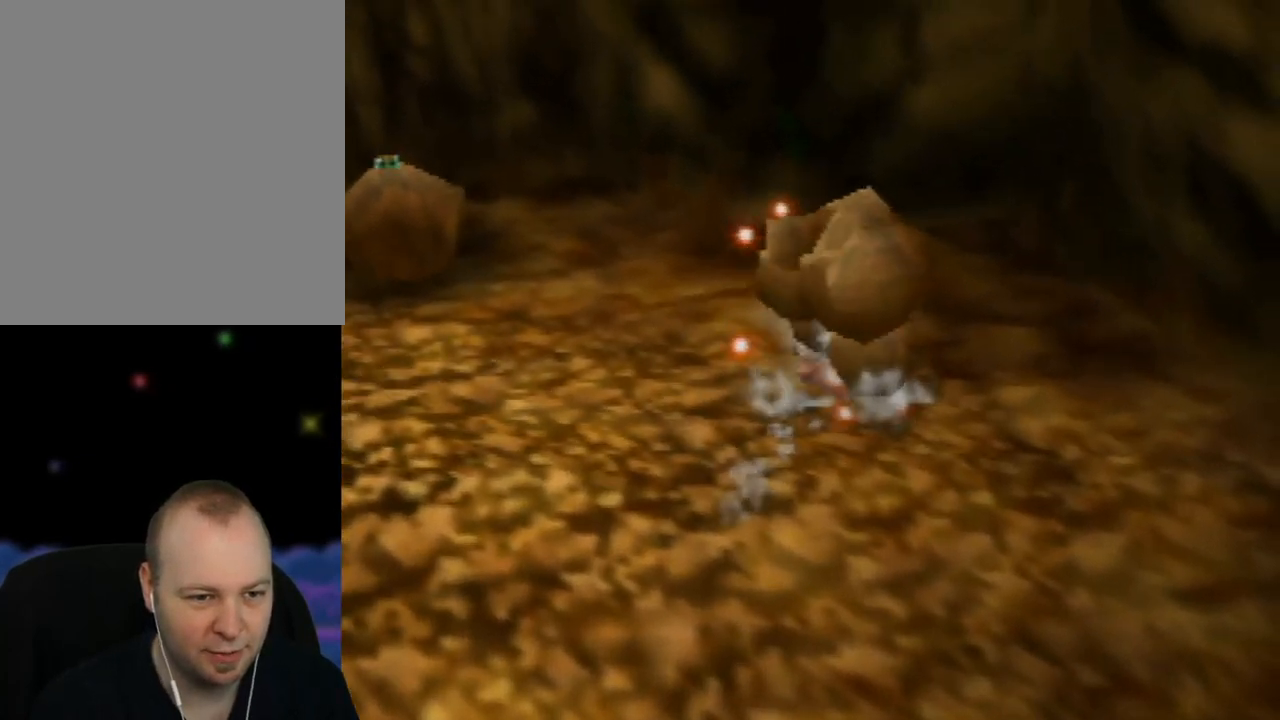
{"buttons": [], "left_stick": "down-left", "events": [[150, "left_stick", "left"], [417, "left_stick", "down-left"]]}
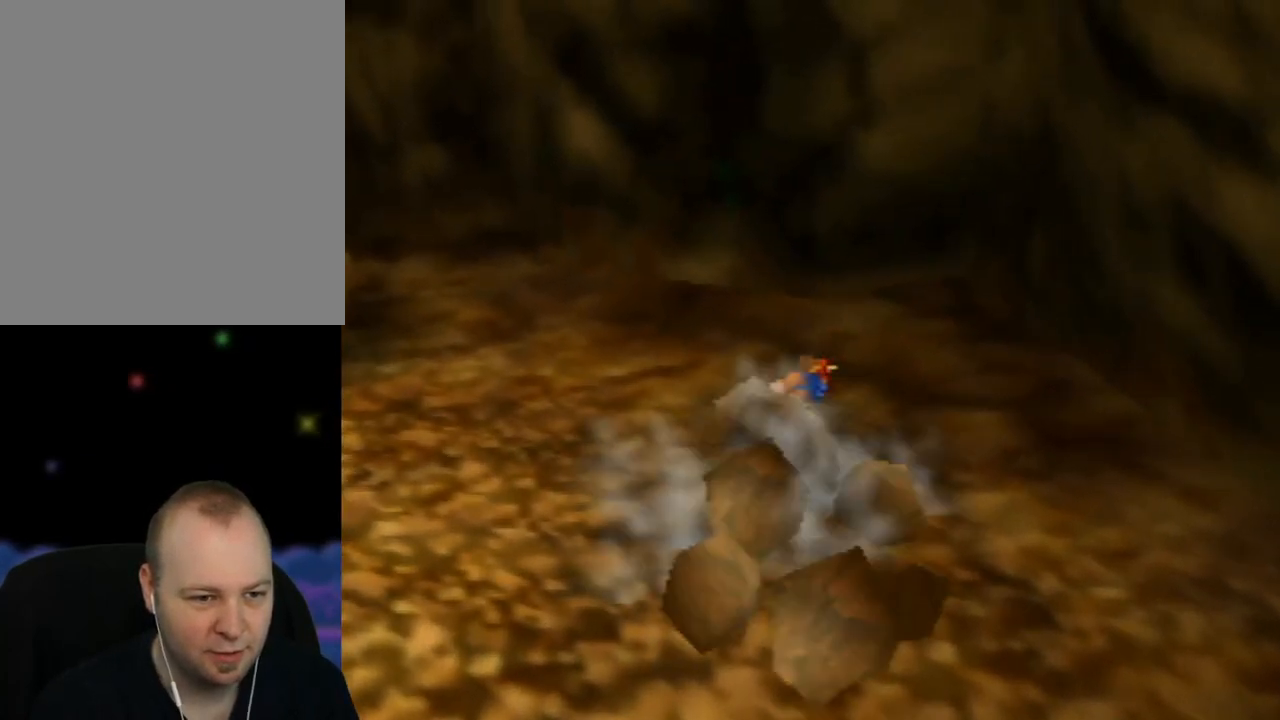
{"buttons": [], "left_stick": "down-left", "events": []}
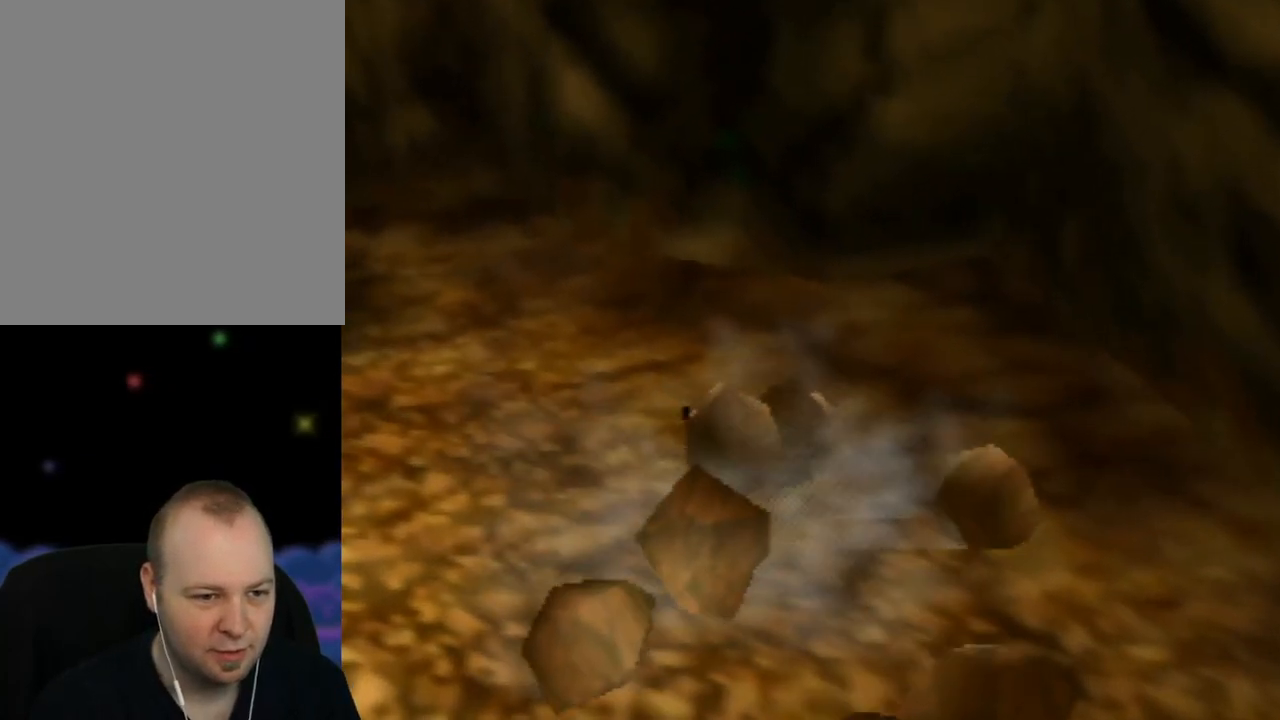
{"buttons": [], "left_stick": "up-left", "events": [[117, "left_stick", "left"], [250, "left_stick", "up-left"]]}
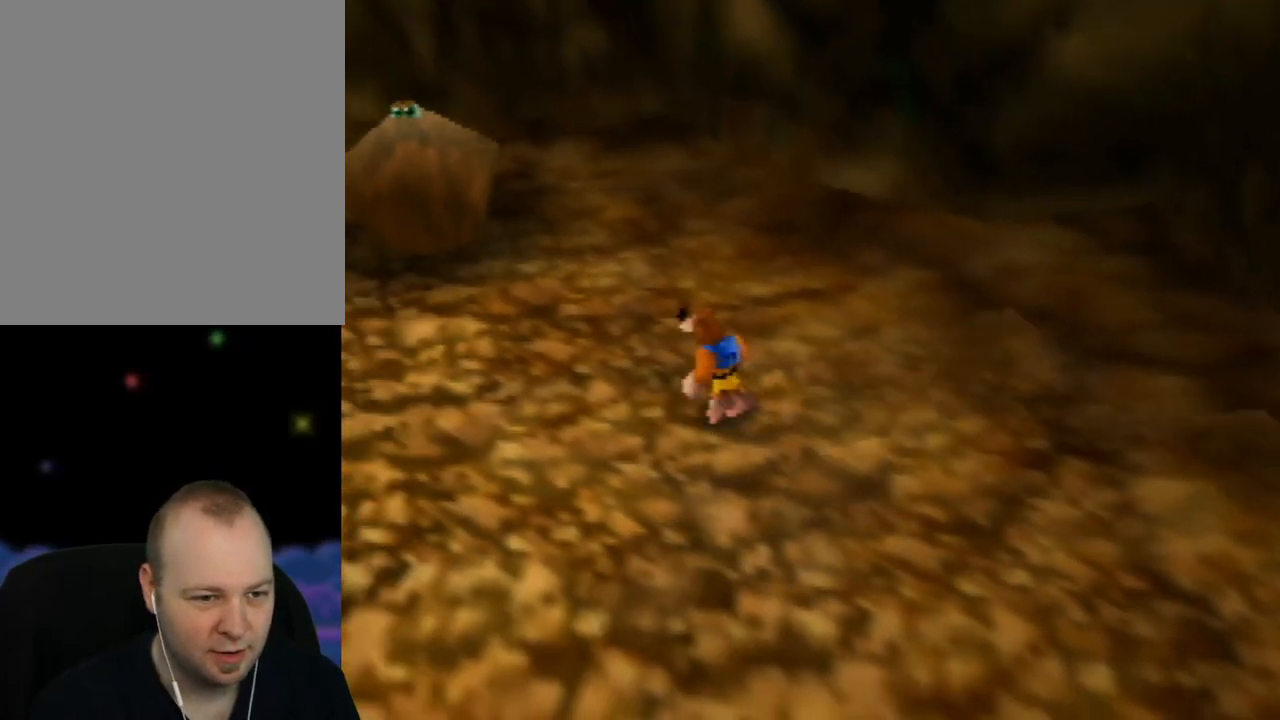
{"buttons": [], "left_stick": "up-left", "events": []}
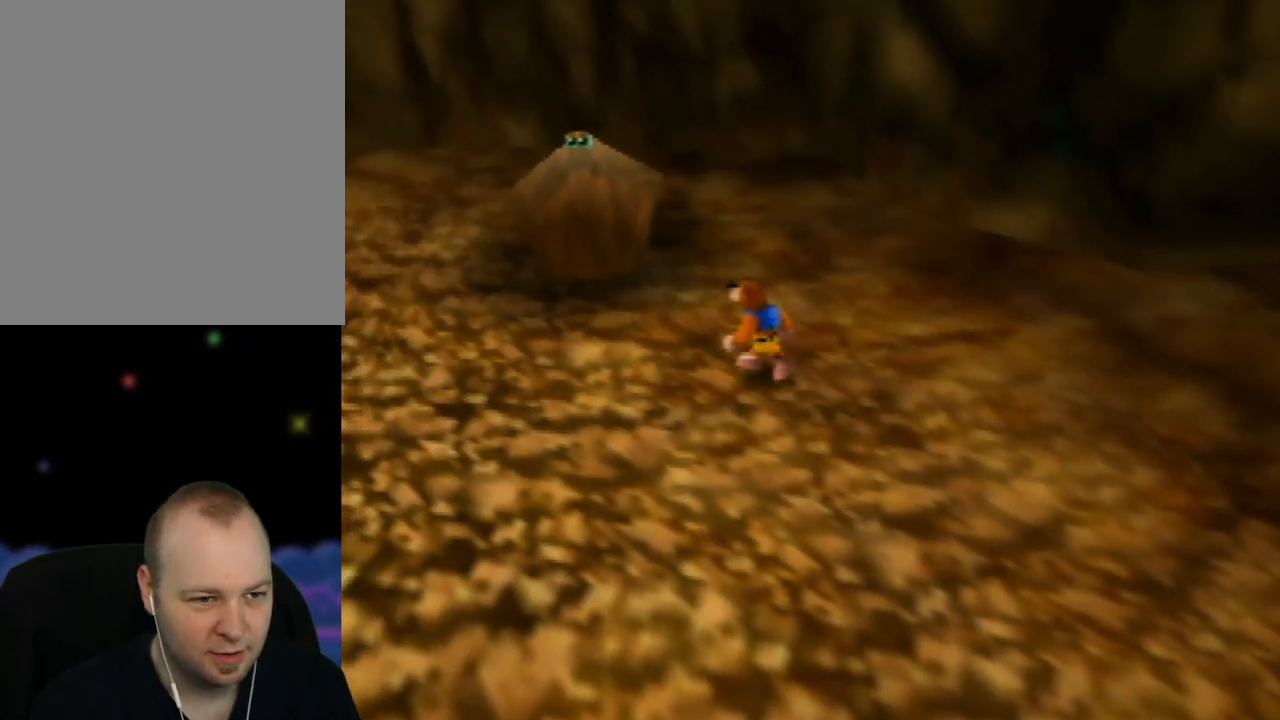
{"buttons": ["B", "Z"], "left_stick": "up-left", "events": [[200, "Z", "down"], [317, "B", "down"]]}
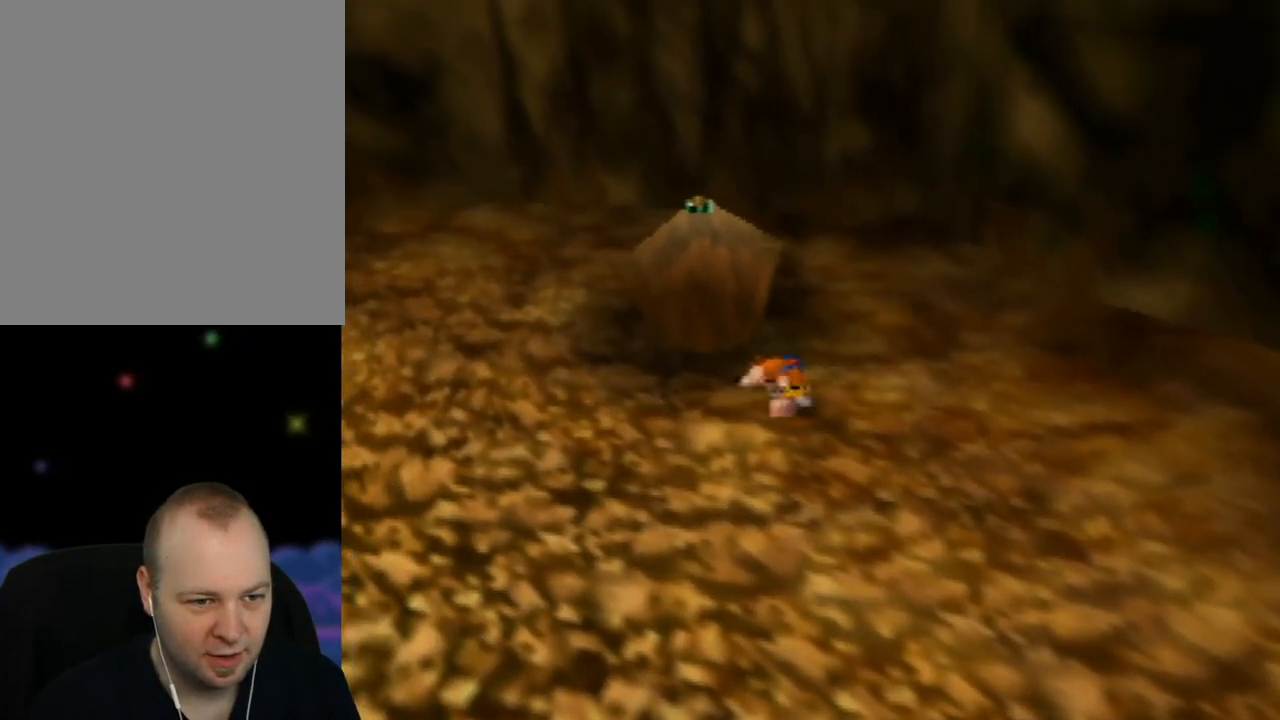
{"buttons": [], "left_stick": "center", "events": [[150, "B", "up"], [400, "Z", "up"], [450, "left_stick", "center"]]}
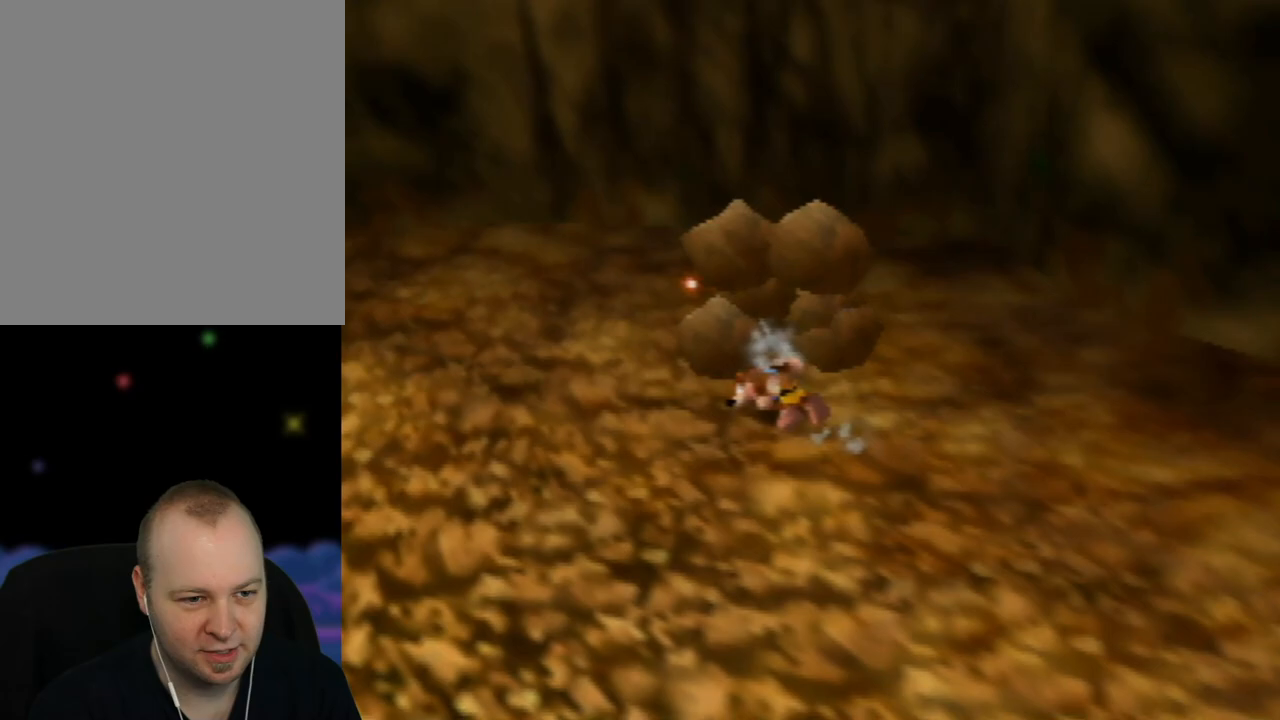
{"buttons": ["C_RIGHT"], "left_stick": "down-left", "events": [[133, "left_stick", "down-left"], [450, "C_RIGHT", "down"]]}
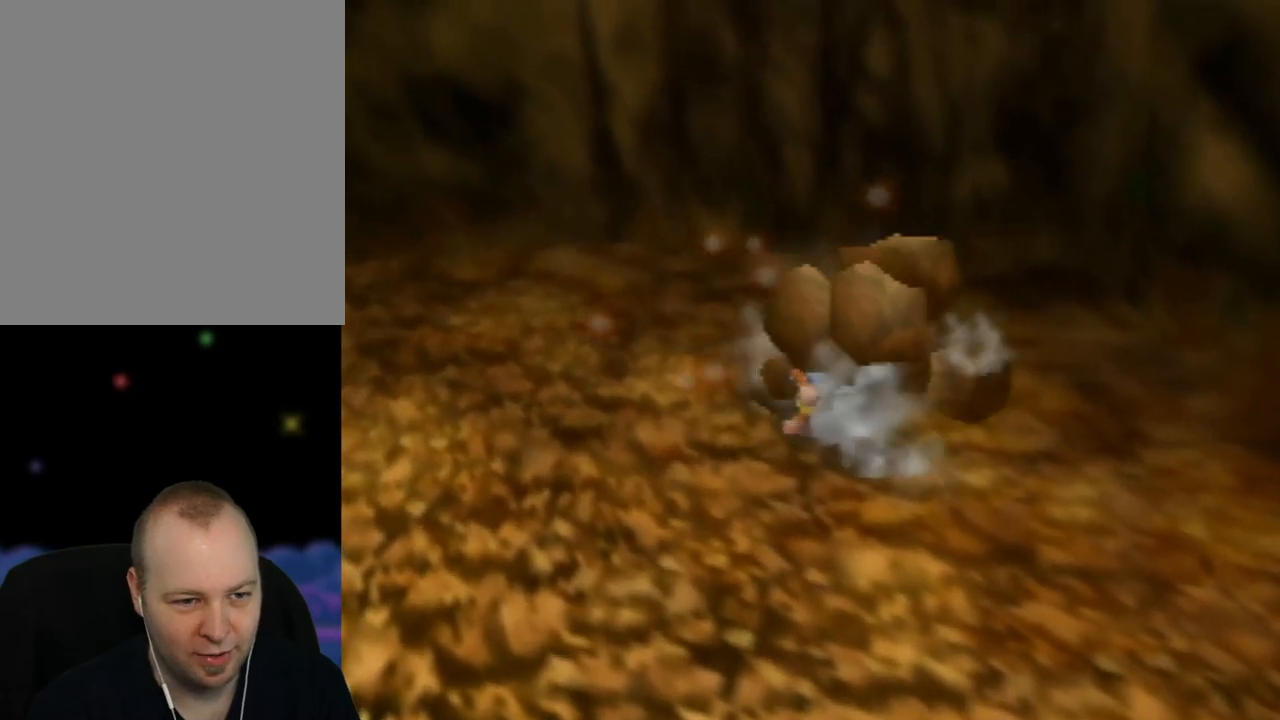
{"buttons": [], "left_stick": "down-left", "events": [[67, "left_stick", "left"], [117, "C_RIGHT", "up"], [167, "left_stick", "up-left"], [367, "left_stick", "left"], [483, "left_stick", "down-left"]]}
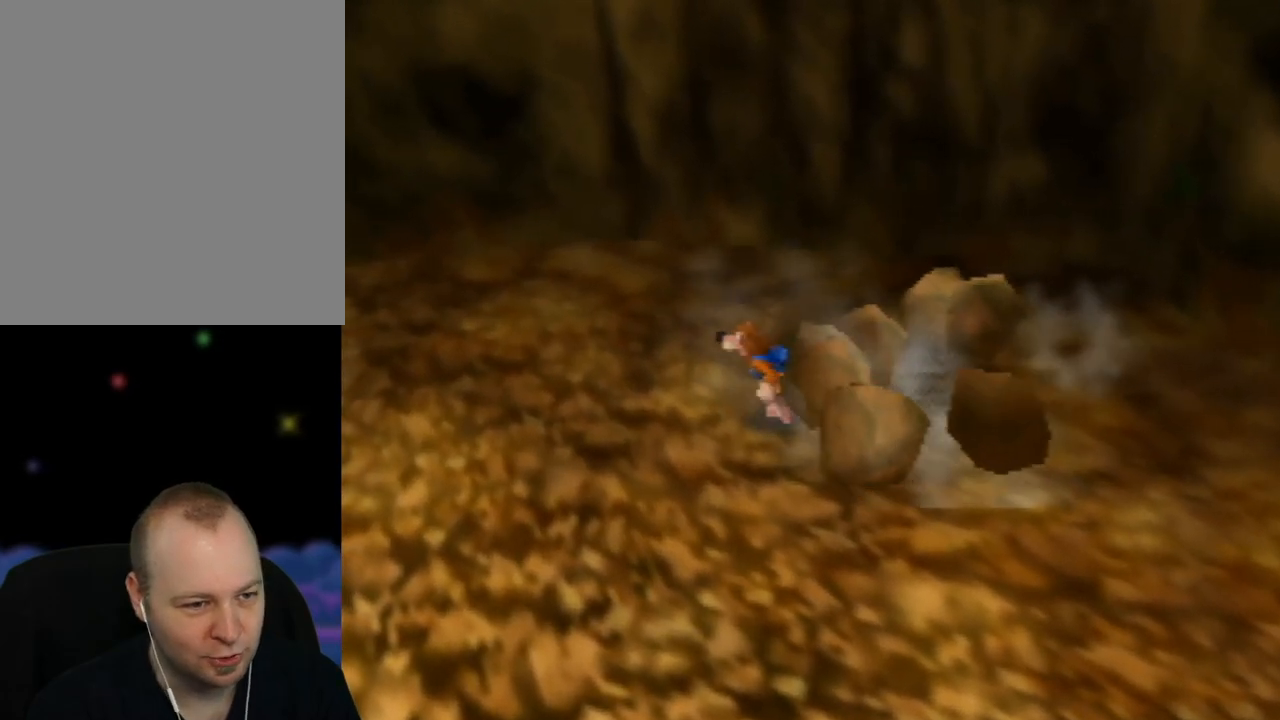
{"buttons": [], "left_stick": "left", "events": [[433, "left_stick", "left"]]}
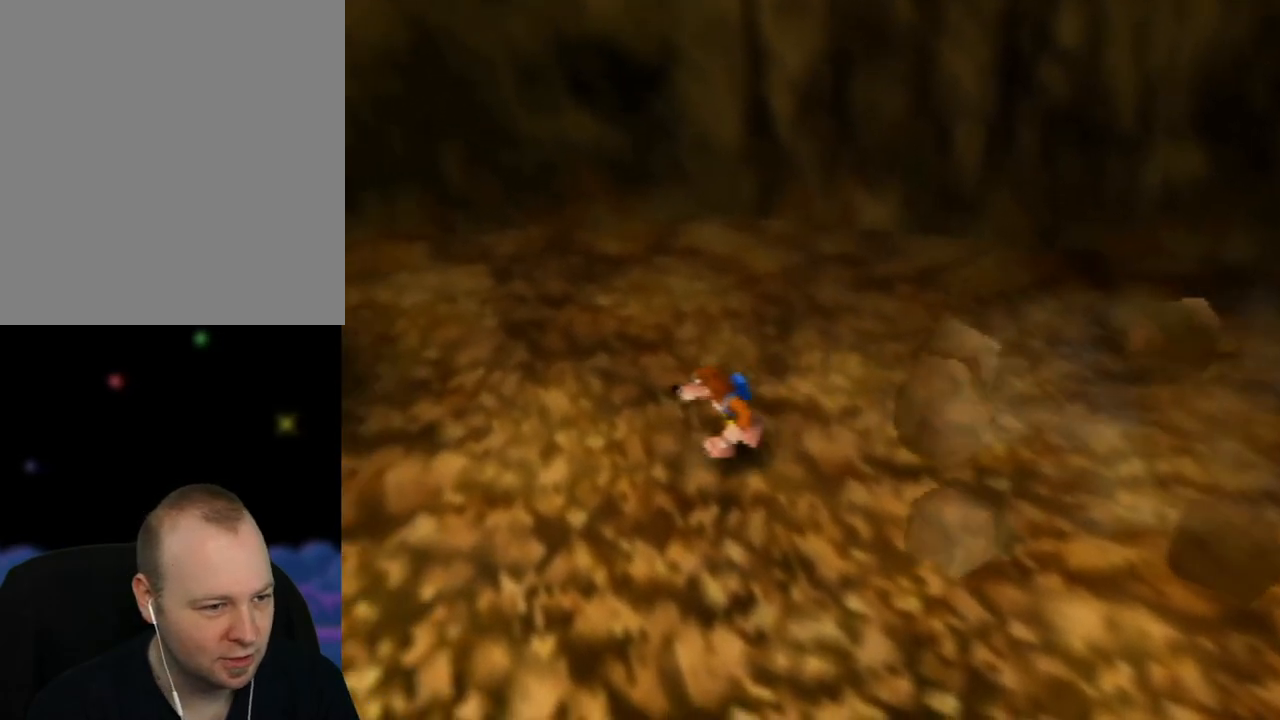
{"buttons": [], "left_stick": "up-left", "events": [[483, "left_stick", "up-left"]]}
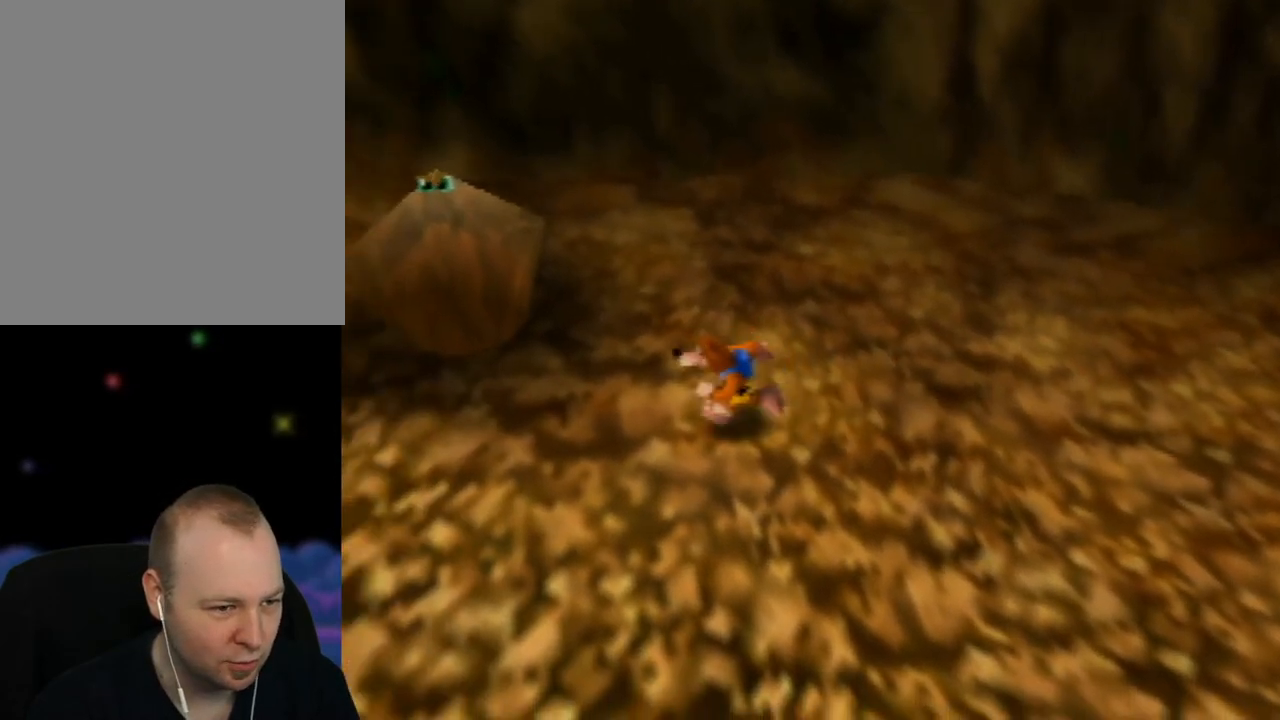
{"buttons": ["Z"], "left_stick": "up-left", "events": [[217, "Z", "down"], [300, "B", "down"], [500, "B", "up"]]}
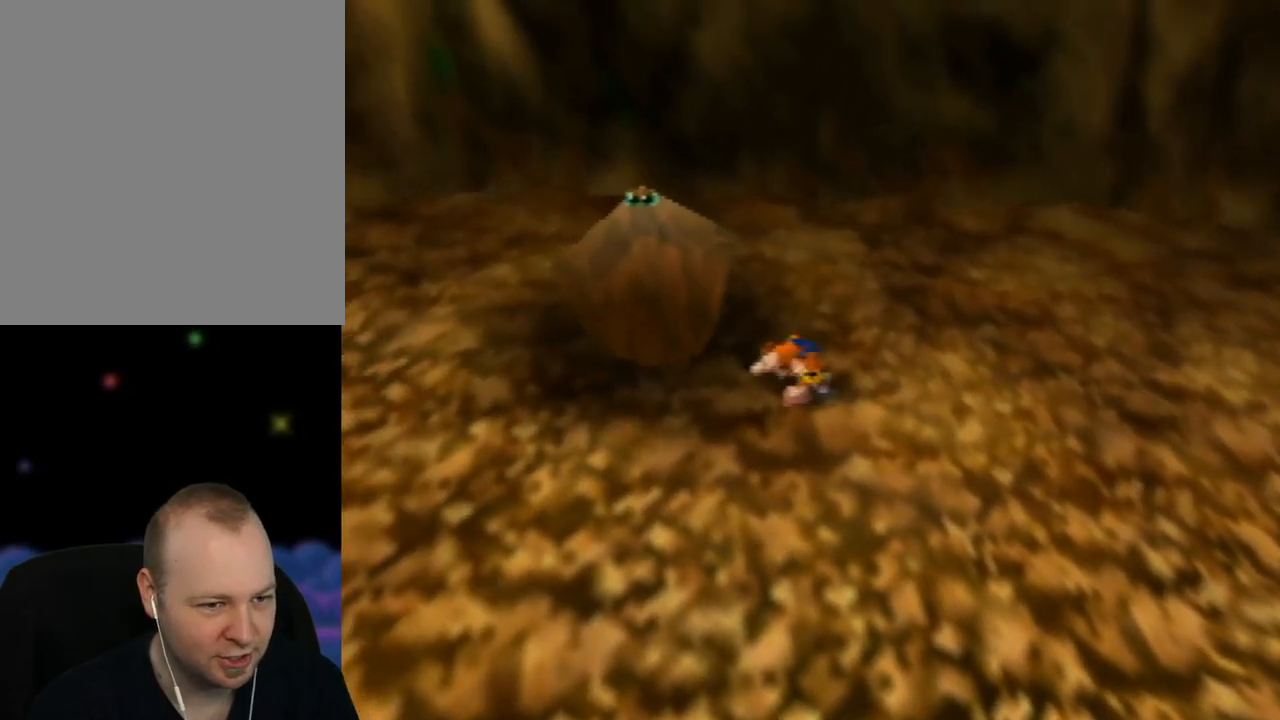
{"buttons": ["Z"], "left_stick": "left", "events": [[133, "left_stick", "left"]]}
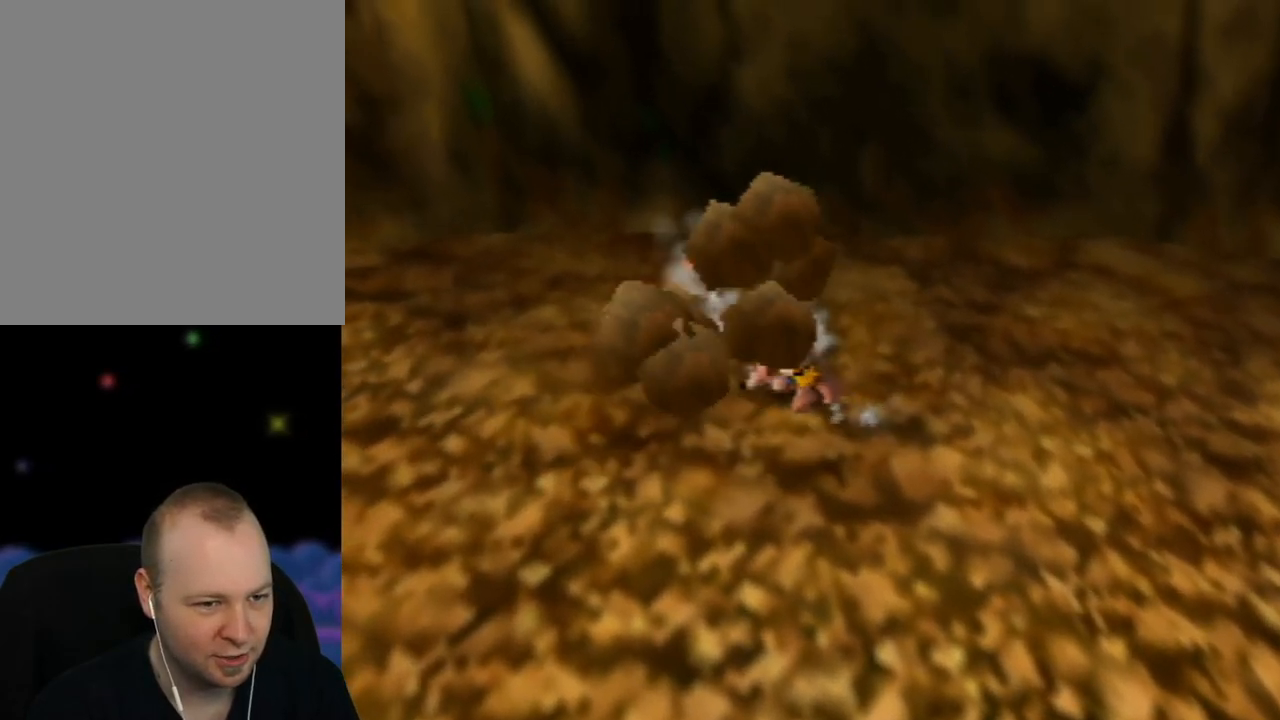
{"buttons": [], "left_stick": "center", "events": [[17, "Z", "up"], [100, "left_stick", "down-left"], [500, "left_stick", "center"]]}
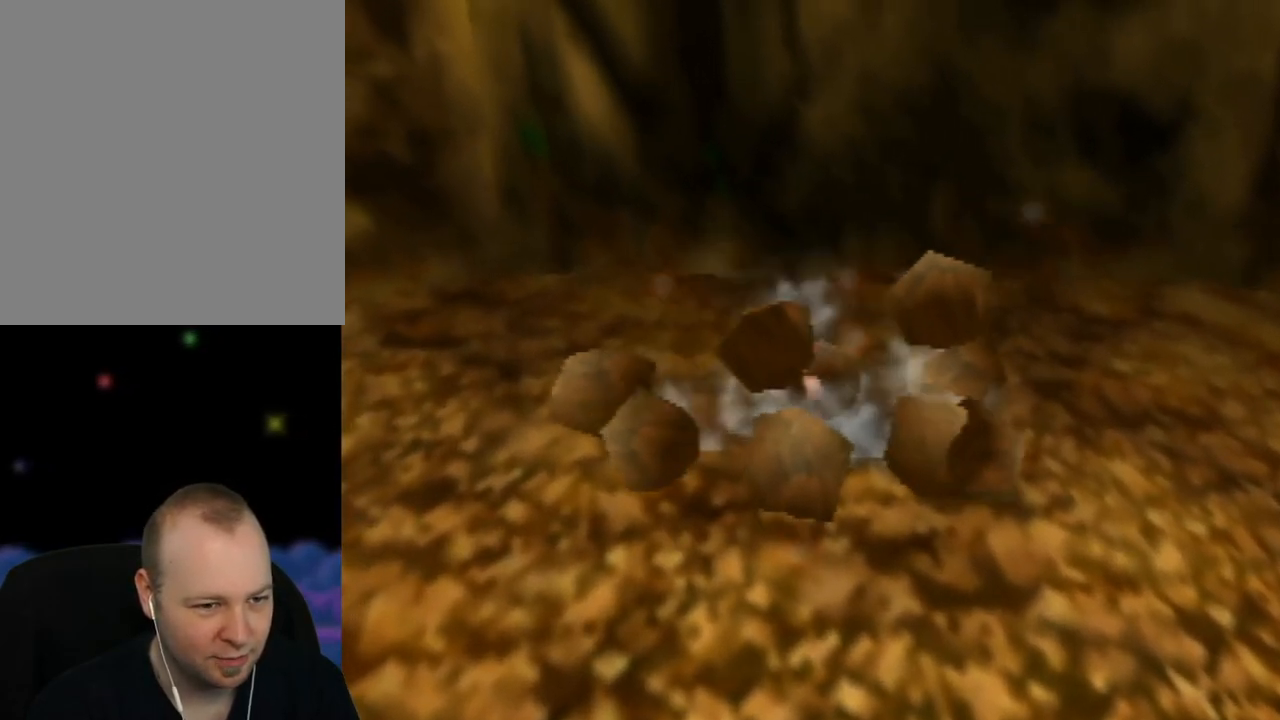
{"buttons": [], "left_stick": "down-left", "events": [[150, "left_stick", "down-left"]]}
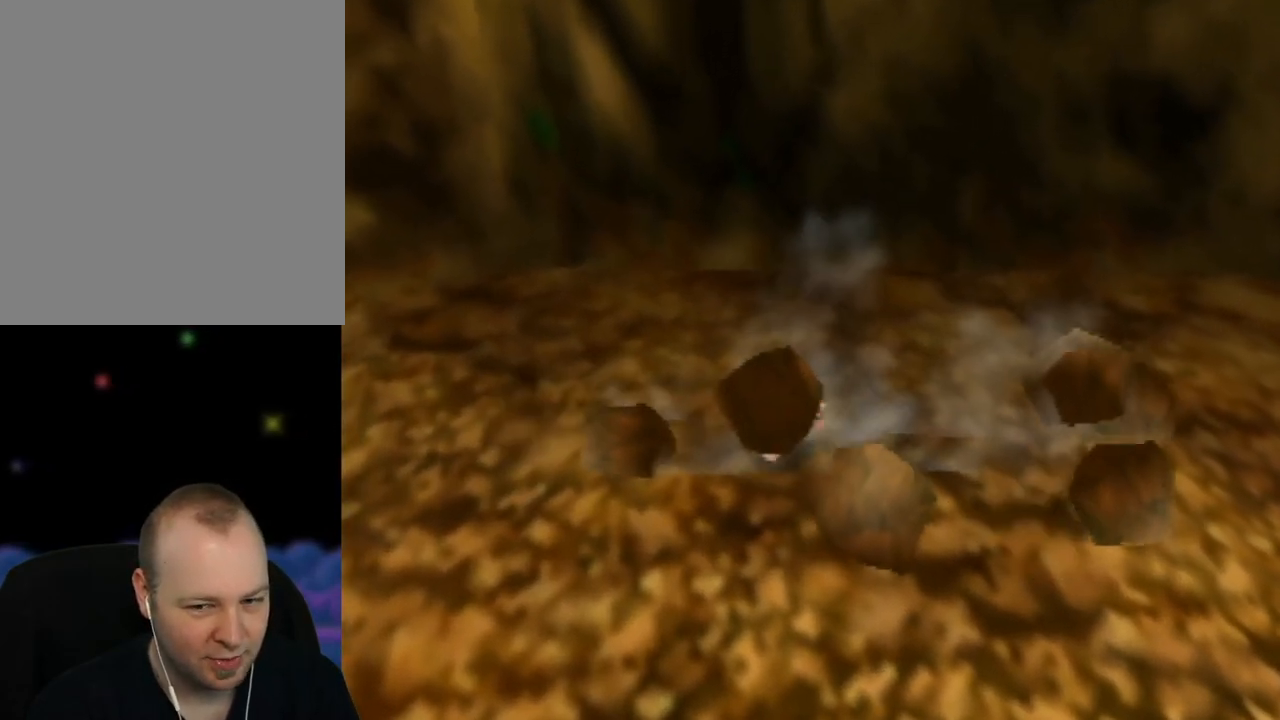
{"buttons": [], "left_stick": "down-left", "events": [[50, "C_RIGHT", "down"], [217, "C_RIGHT", "up"]]}
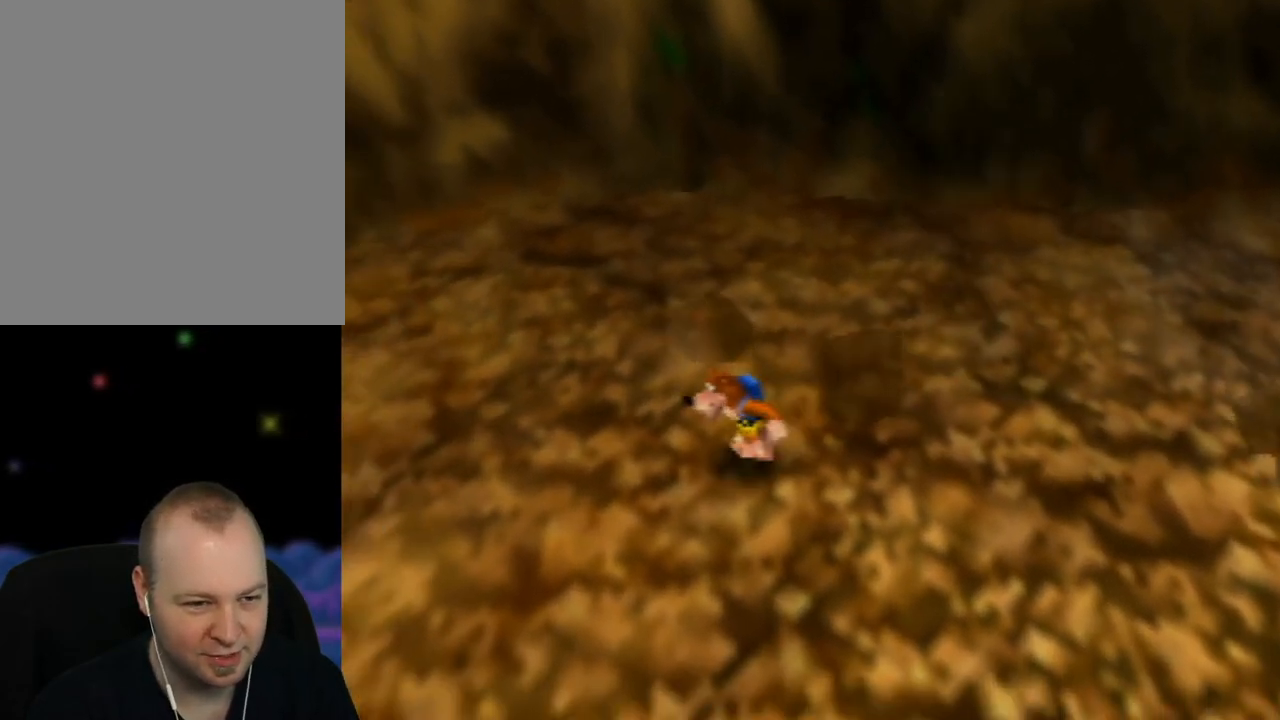
{"buttons": [], "left_stick": "left", "events": [[83, "left_stick", "left"]]}
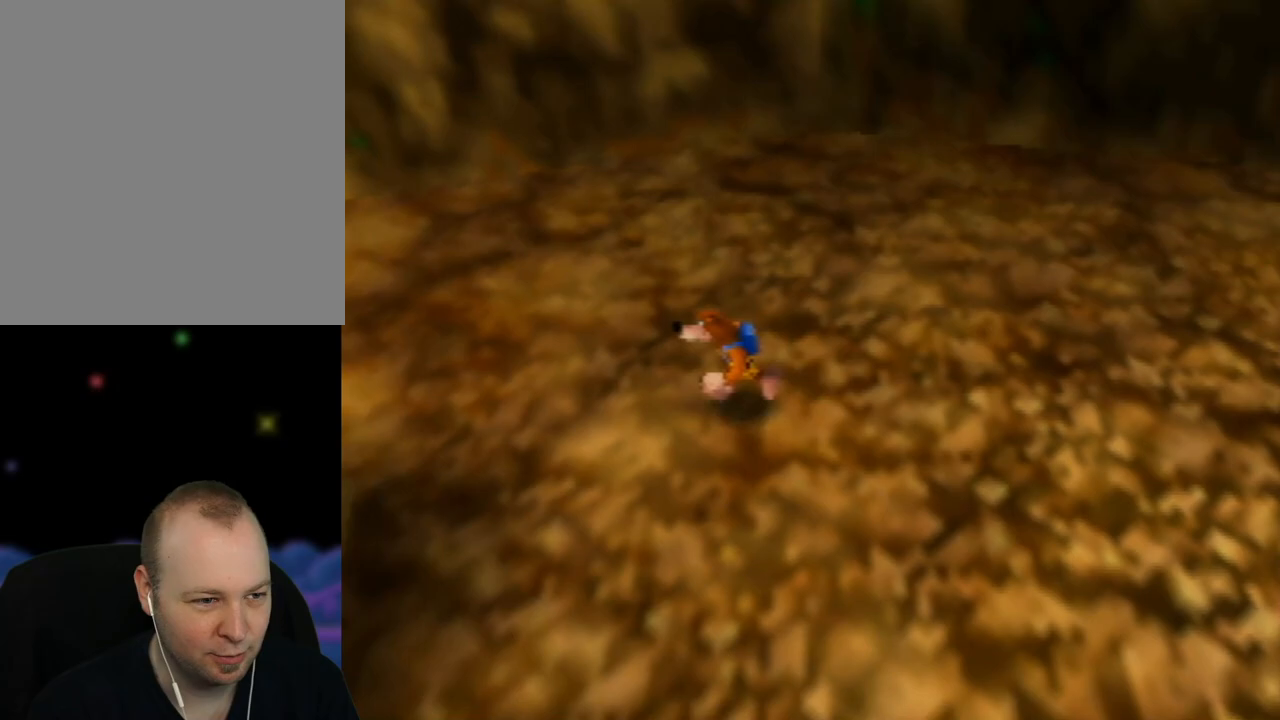
{"buttons": [], "left_stick": "down-left", "events": [[67, "left_stick", "down-left"]]}
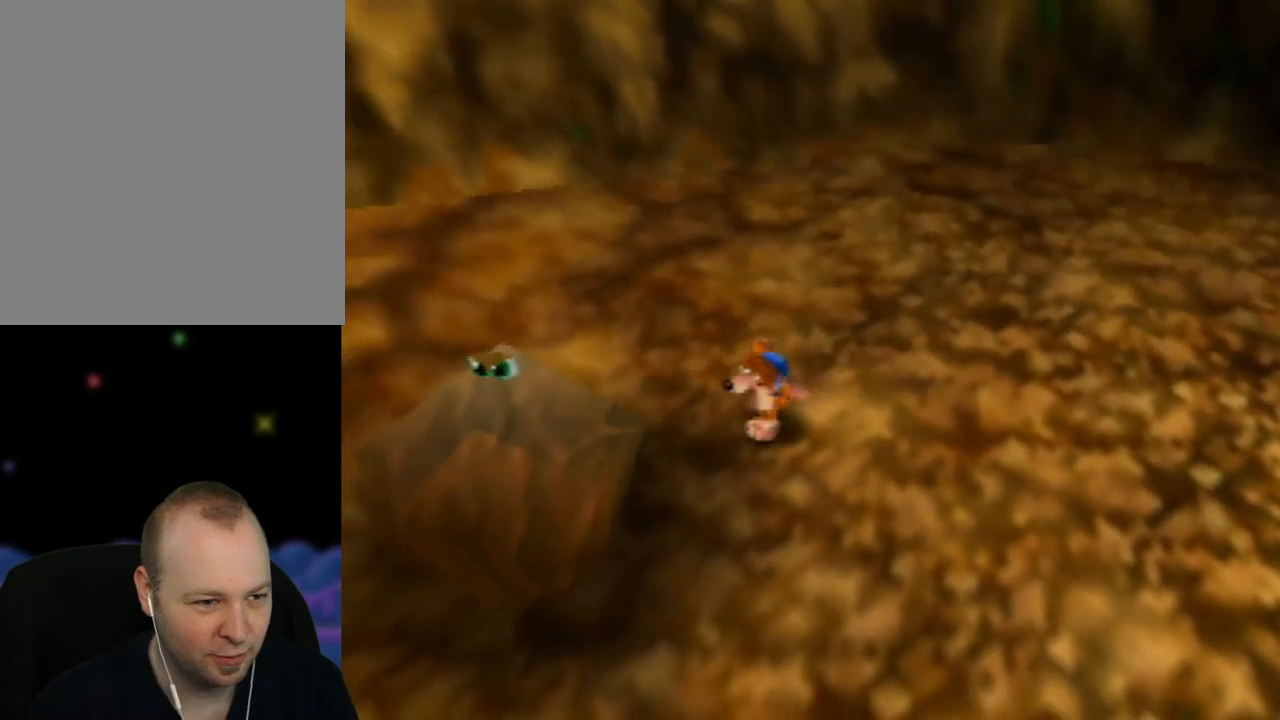
{"buttons": ["Z"], "left_stick": "down-left", "events": [[133, "Z", "down"], [217, "B", "down"], [400, "B", "up"]]}
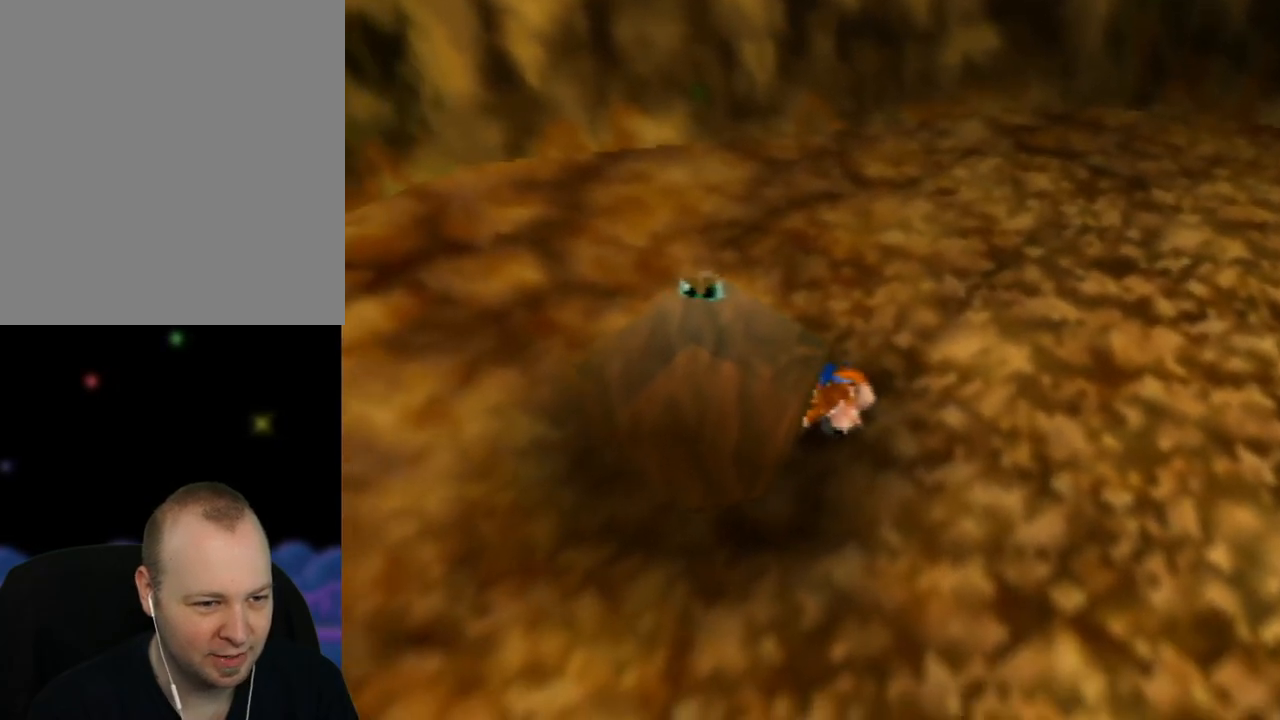
{"buttons": ["Z"], "left_stick": "down-left", "events": []}
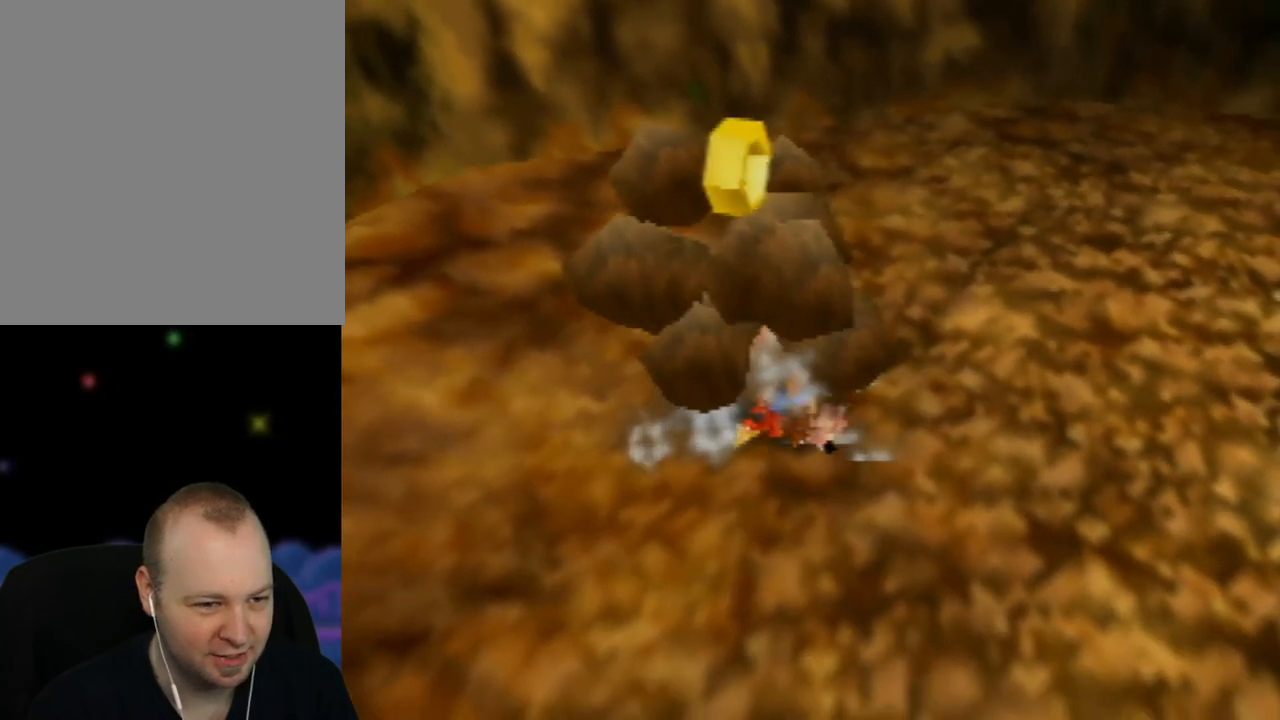
{"buttons": [], "left_stick": "center", "events": [[117, "Z", "up"], [217, "left_stick", "center"]]}
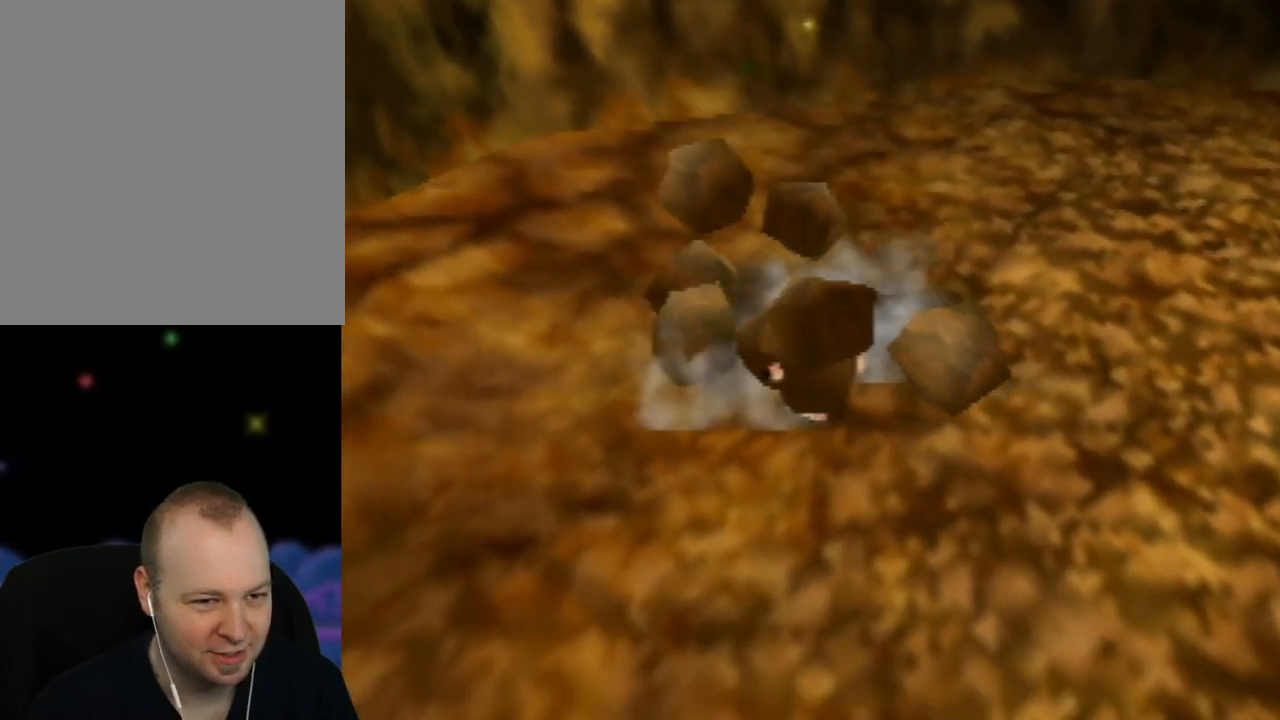
{"buttons": ["A"], "left_stick": "center", "events": [[117, "left_stick", "up"], [383, "A", "down"], [433, "left_stick", "center"]]}
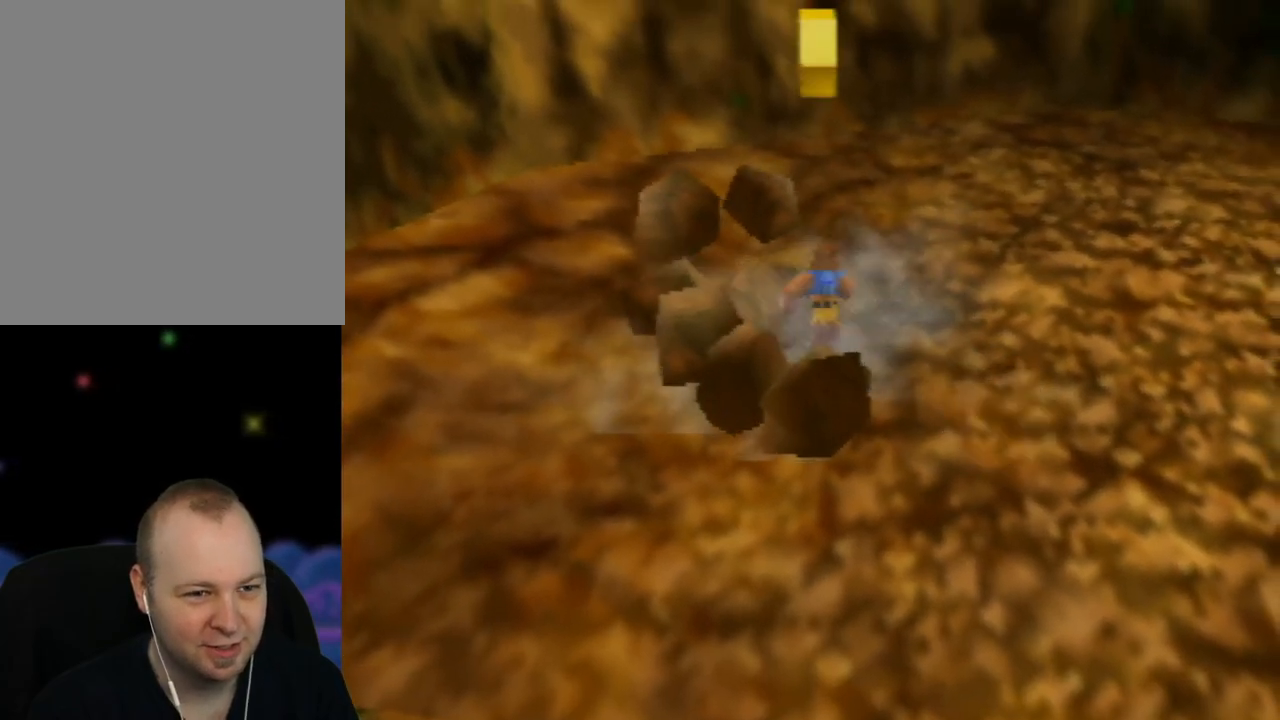
{"buttons": [], "left_stick": "right", "events": [[350, "A", "up"], [400, "left_stick", "right"]]}
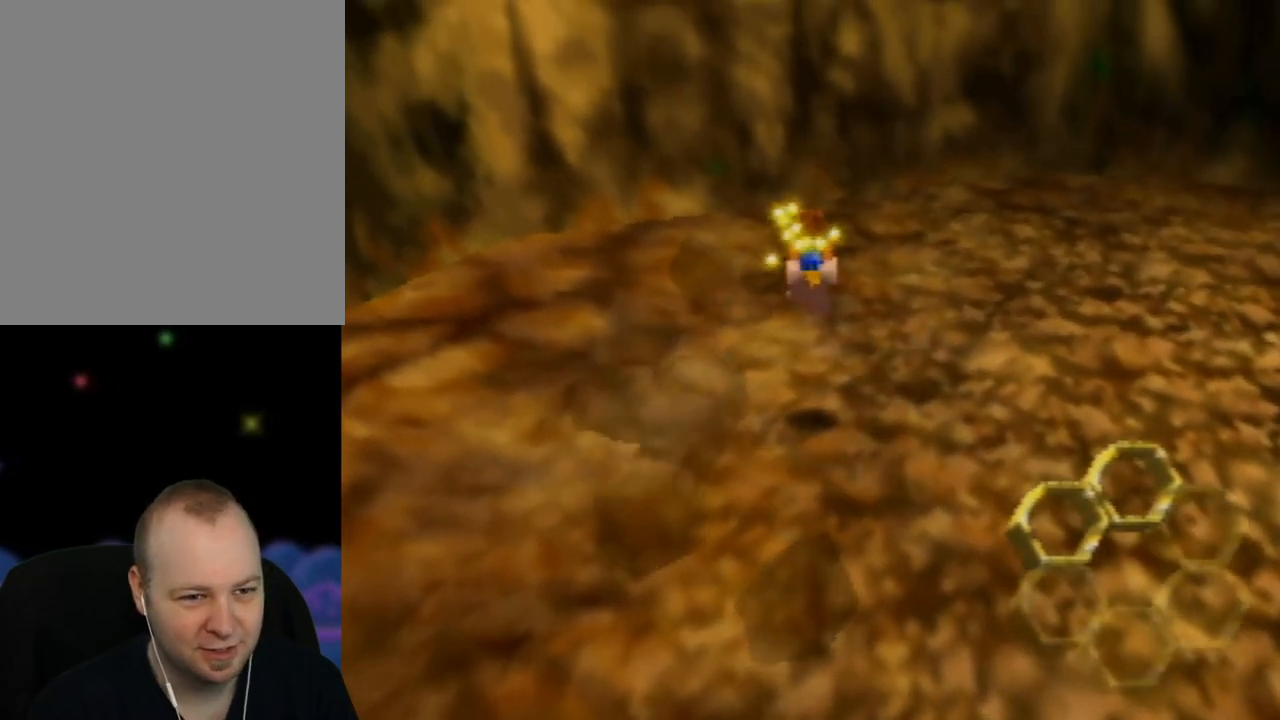
{"buttons": [], "left_stick": "down-right", "events": [[117, "left_stick", "down-right"], [150, "C_LEFT", "down"], [317, "C_LEFT", "up"]]}
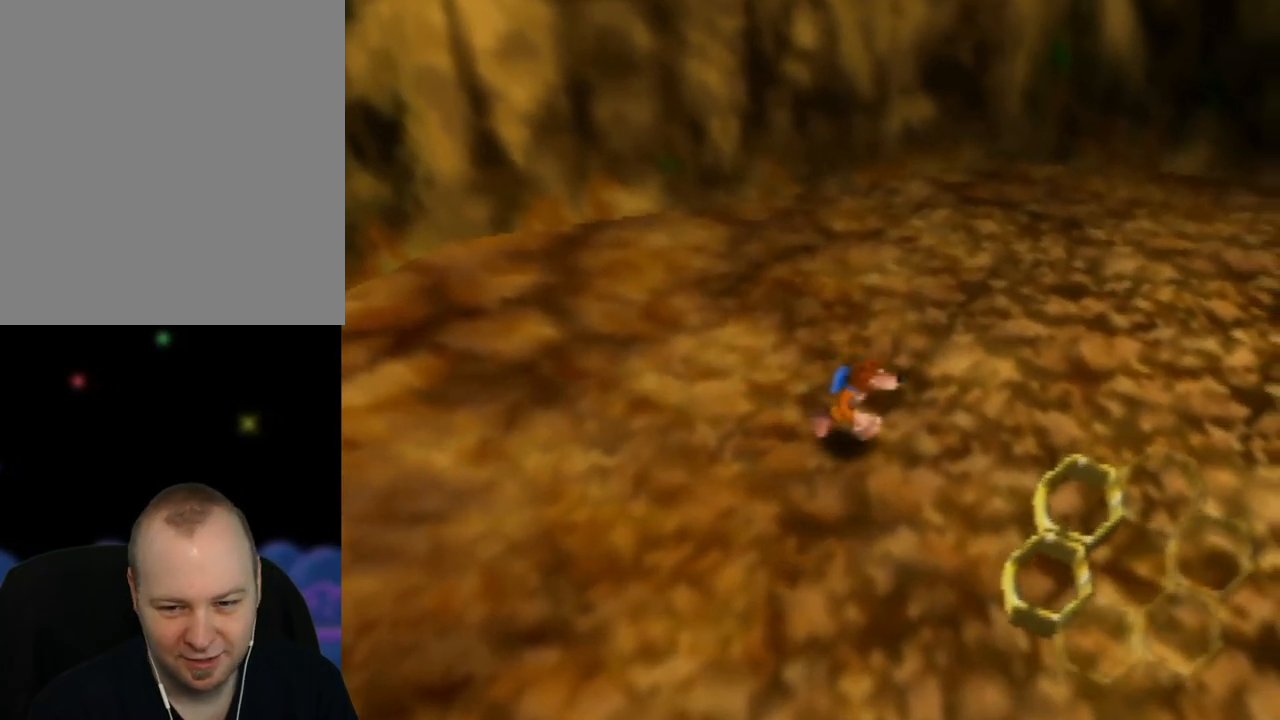
{"buttons": [], "left_stick": "down-right", "events": [[17, "C_LEFT", "down"], [117, "C_LEFT", "up"], [267, "C_RIGHT", "down"], [383, "C_RIGHT", "up"]]}
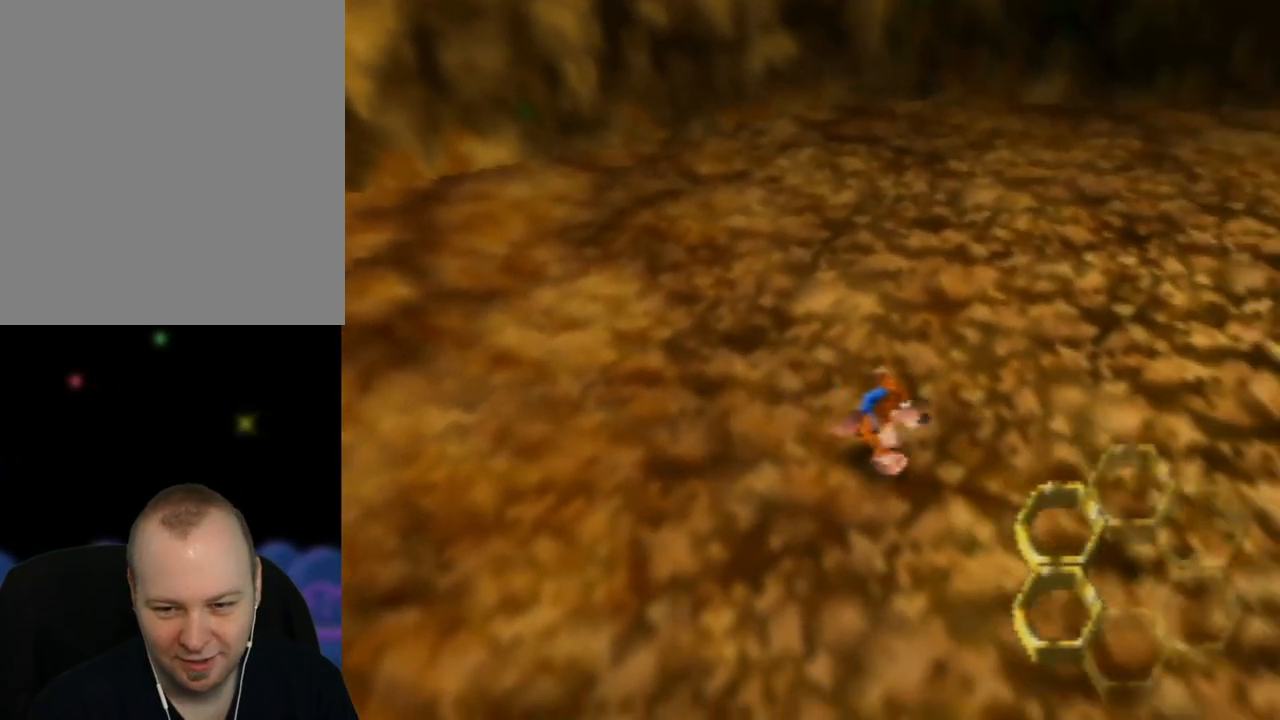
{"buttons": [], "left_stick": "right", "events": [[17, "C_RIGHT", "down"], [117, "C_RIGHT", "up"], [200, "C_RIGHT", "down"], [317, "C_RIGHT", "up"], [333, "left_stick", "right"]]}
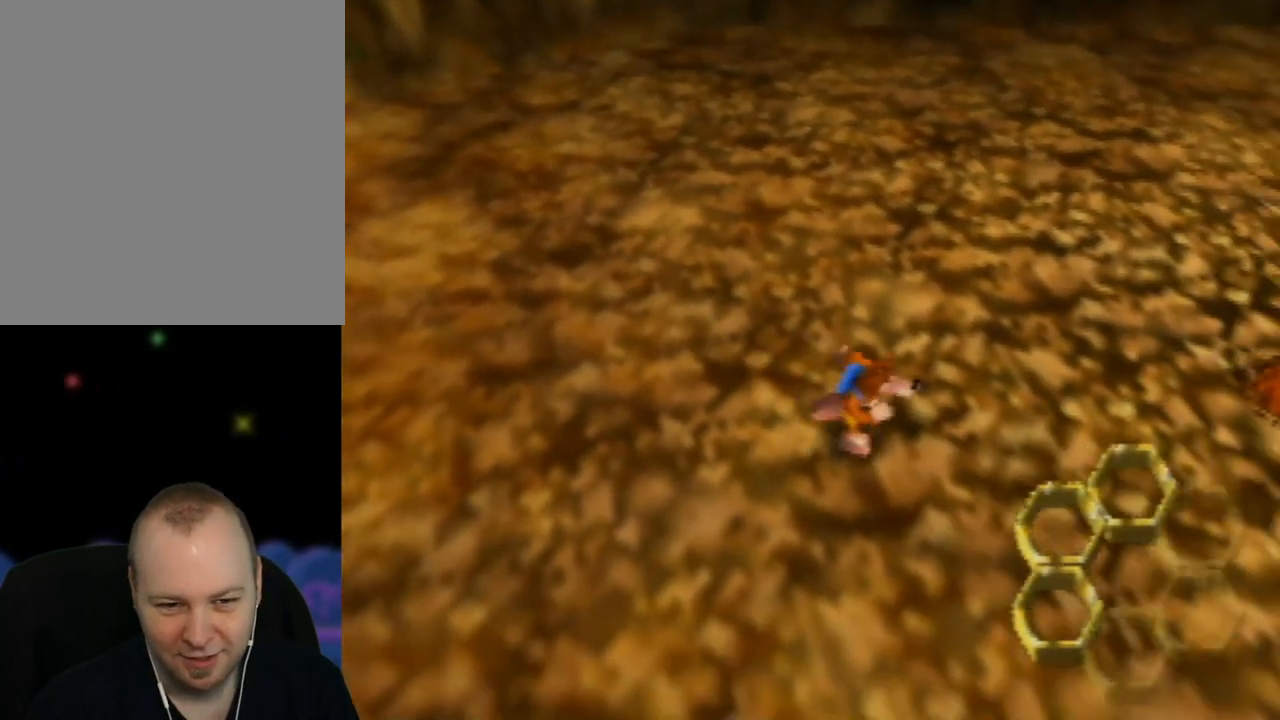
{"buttons": [], "left_stick": "right", "events": [[33, "C_RIGHT", "down"], [167, "C_RIGHT", "up"]]}
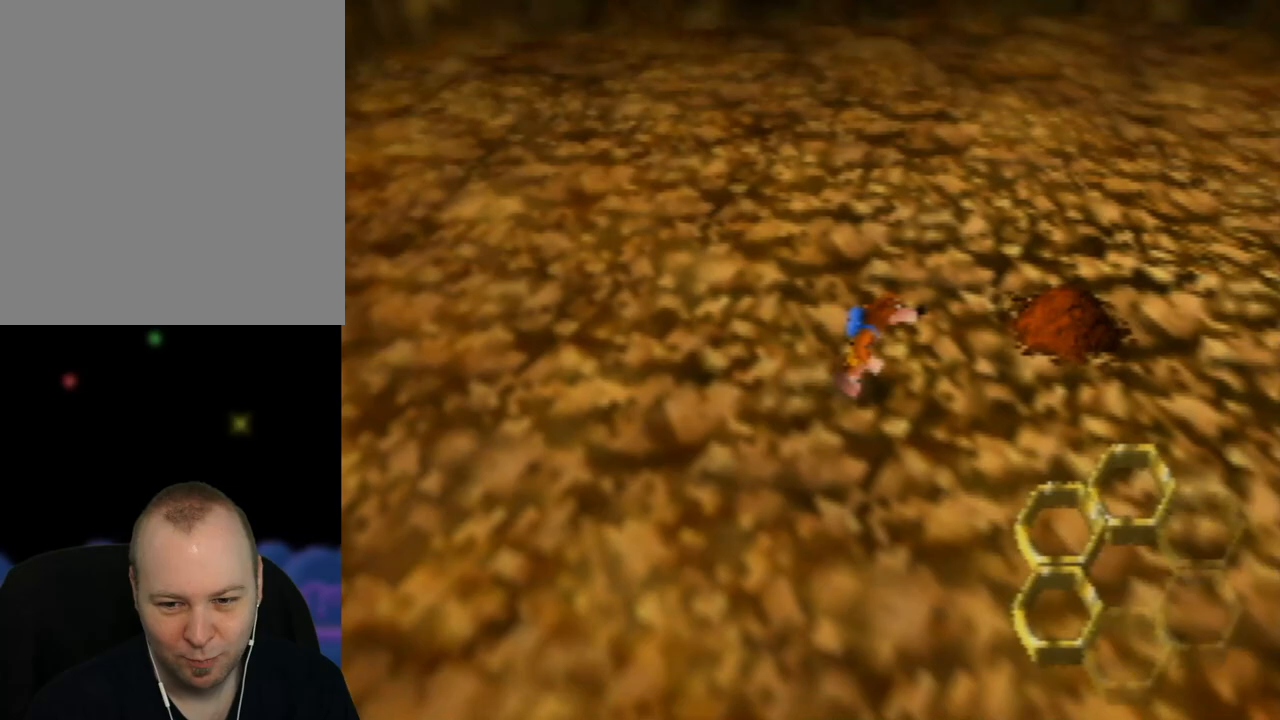
{"buttons": [], "left_stick": "down-right", "events": [[33, "C_RIGHT", "down"], [217, "C_RIGHT", "up"], [317, "left_stick", "down-right"]]}
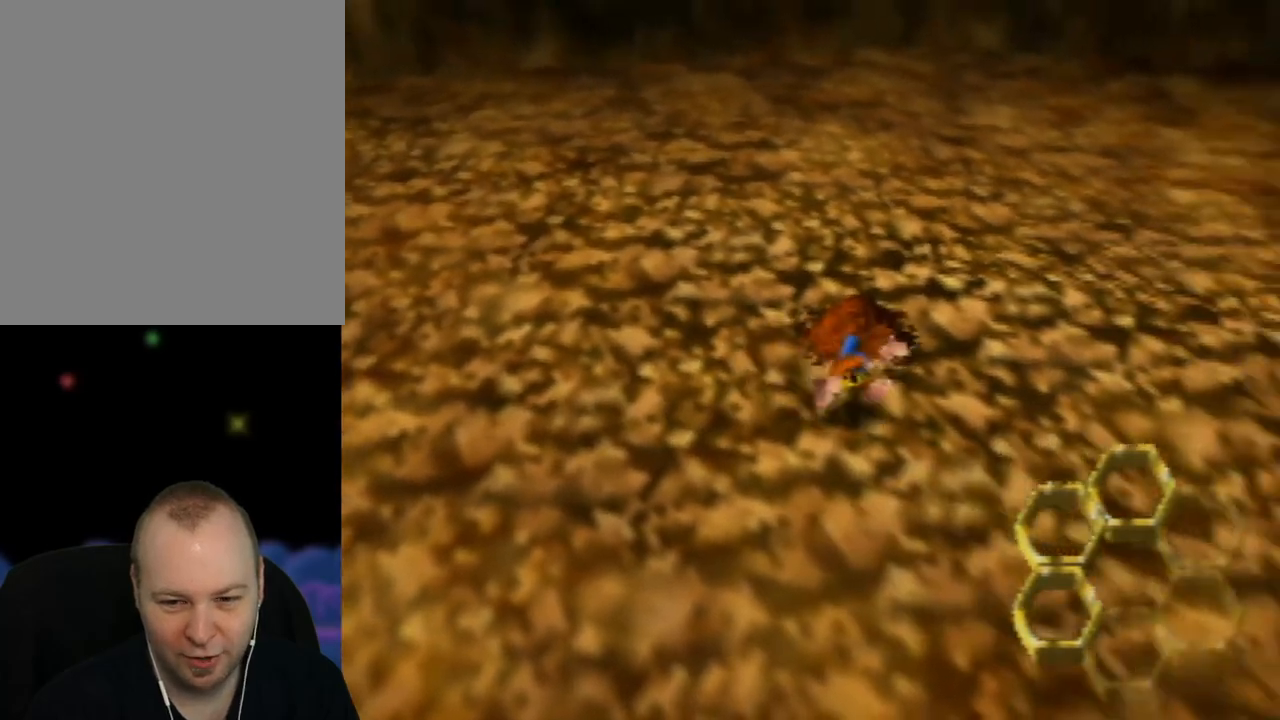
{"buttons": [], "left_stick": "down-right", "events": [[267, "C_LEFT", "down"], [467, "C_LEFT", "up"]]}
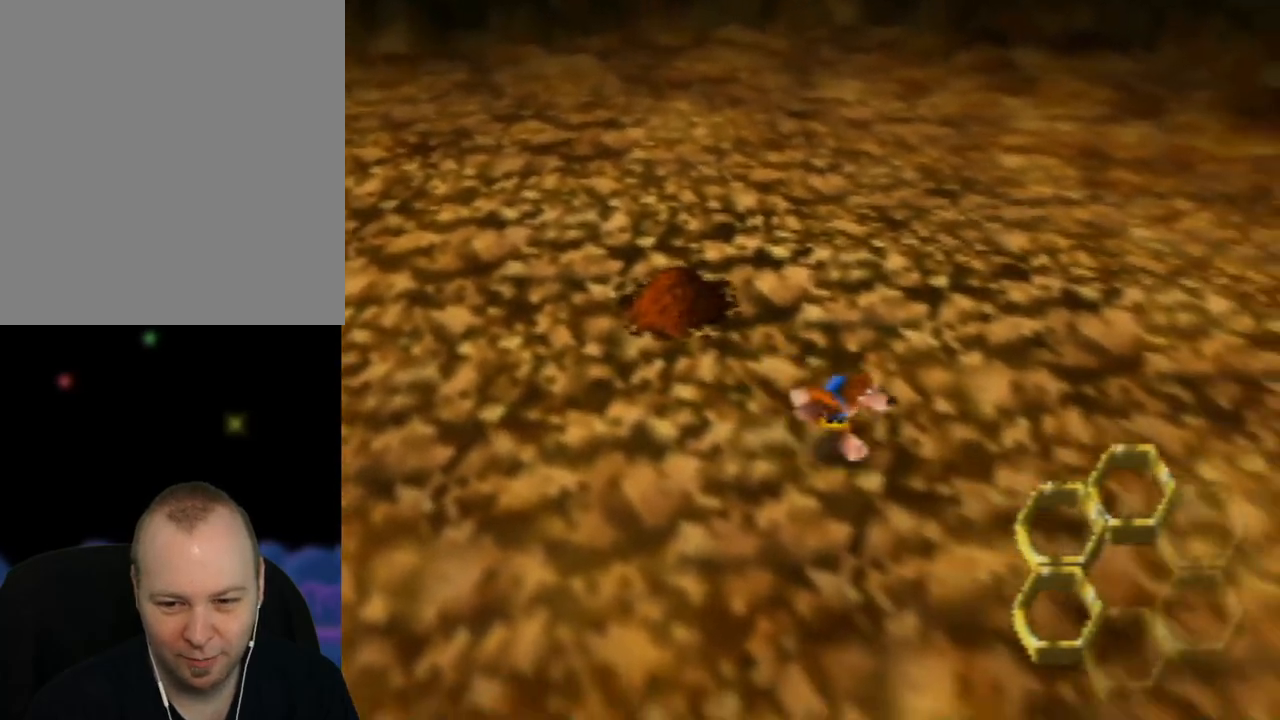
{"buttons": ["C_LEFT"], "left_stick": "down-left", "events": [[100, "left_stick", "down"], [183, "C_LEFT", "down"], [200, "left_stick", "down-left"], [350, "C_LEFT", "up"], [450, "C_LEFT", "down"]]}